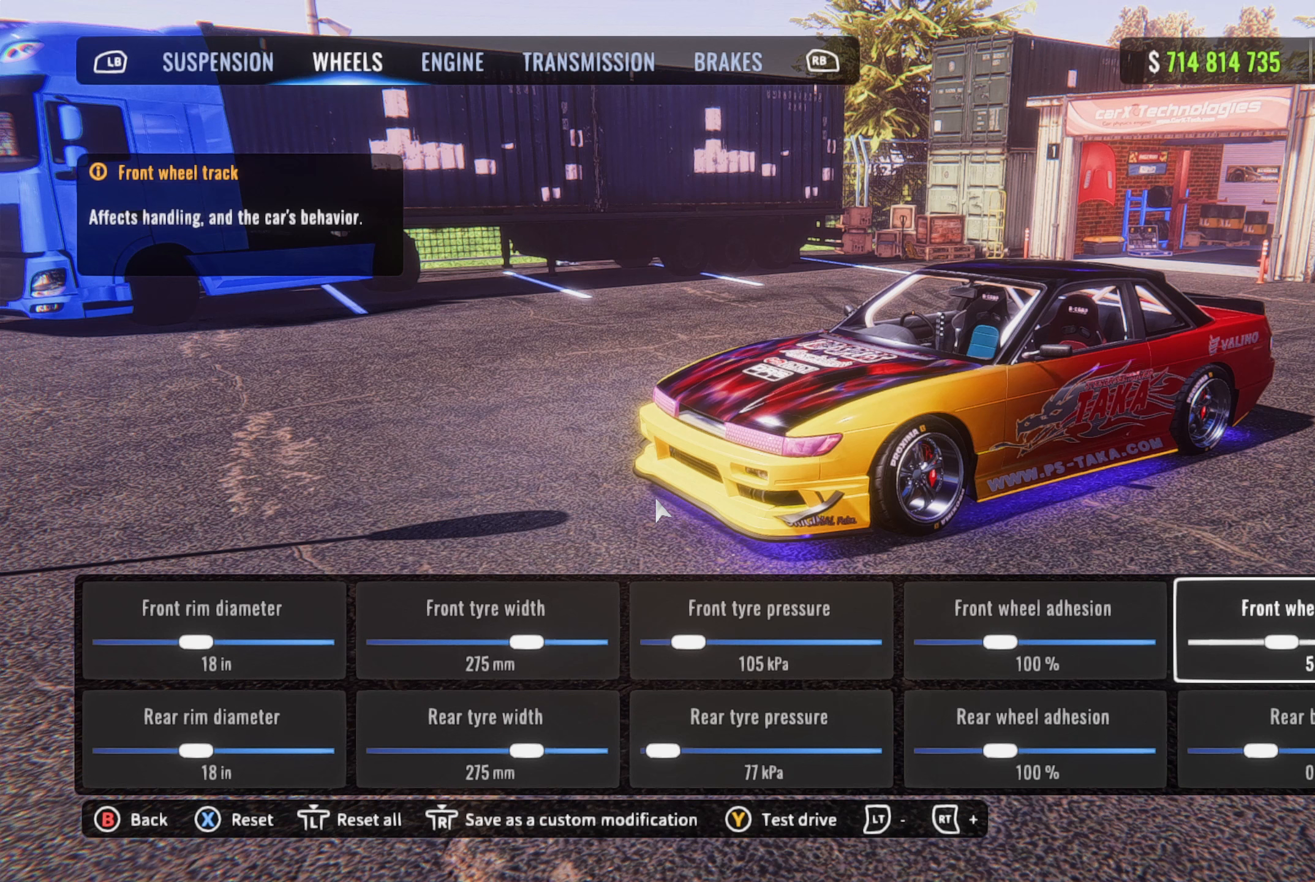
Gameplay with a controller (PlayStation layout); each line is a JSON object with the inputs held at the frame after it (dt_ms = milliseconds from this image to that frame). "events" lists button and stick changes between this image and that frame as [ms after this image, input, new state], when the widget could be followed in between.
{"dt_ms": 200, "buttons": ["R1"], "left_stick": "center", "right_stick": "center", "events": []}
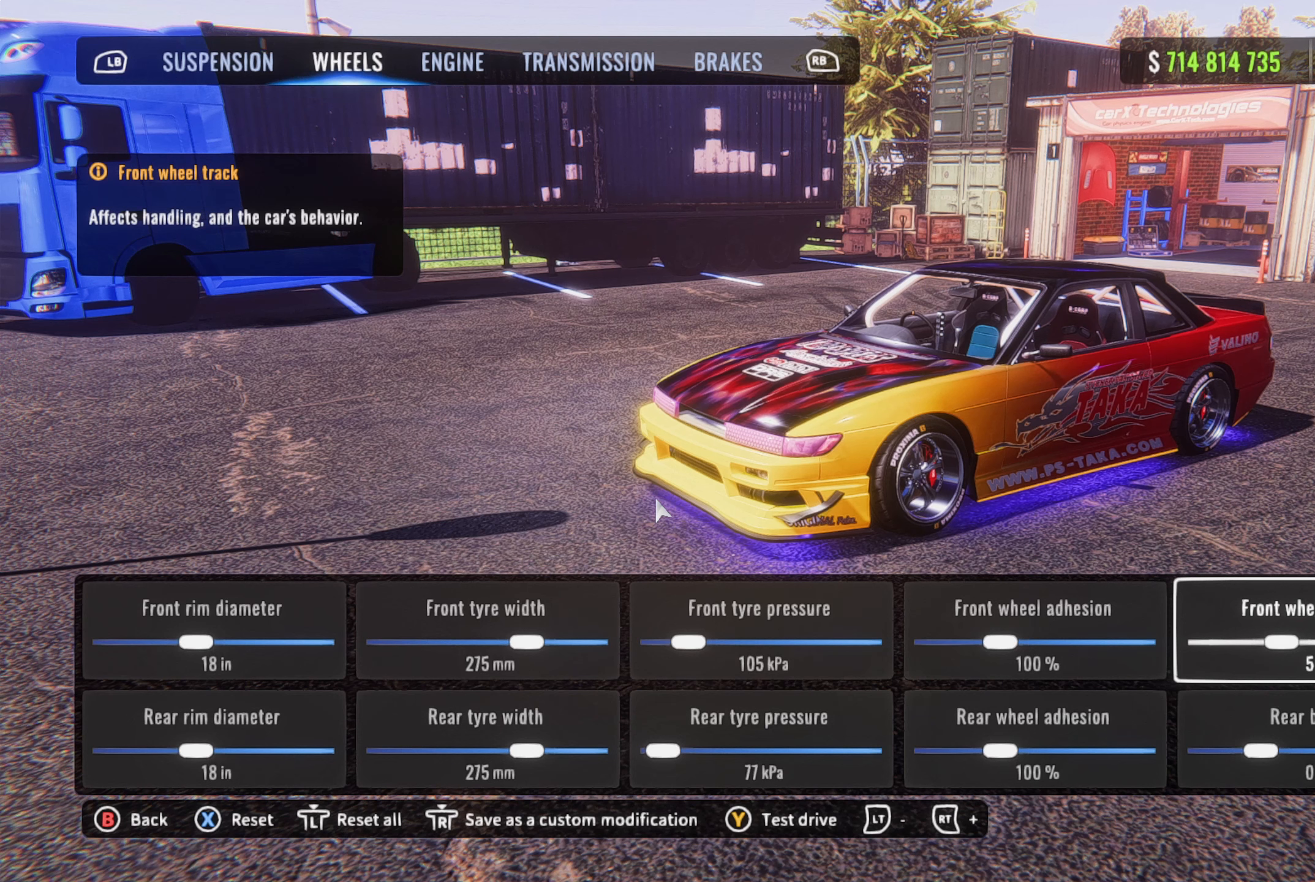
{"dt_ms": 500, "buttons": ["R1"], "left_stick": "center", "right_stick": "center", "events": []}
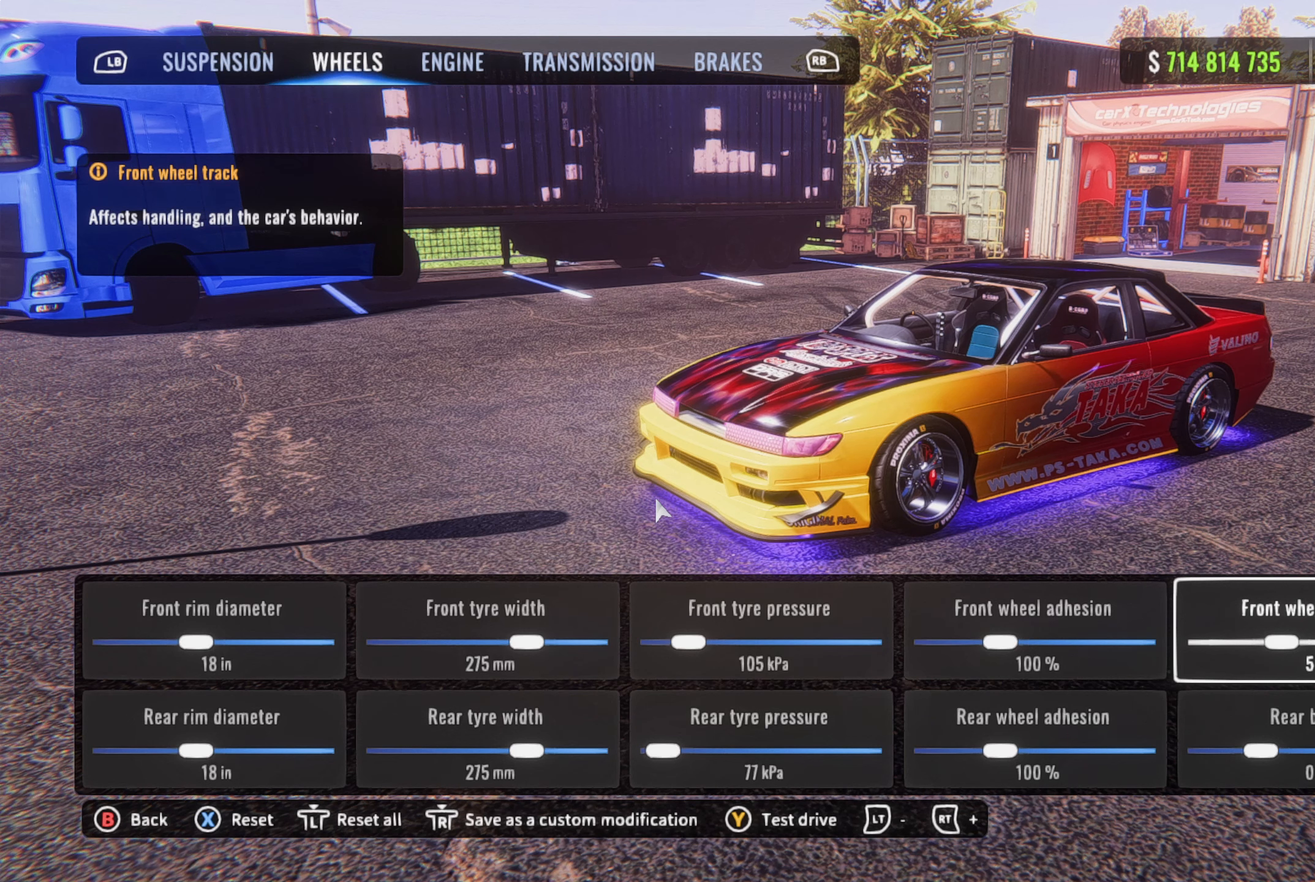
{"dt_ms": 500, "buttons": ["R1"], "left_stick": "center", "right_stick": "center", "events": []}
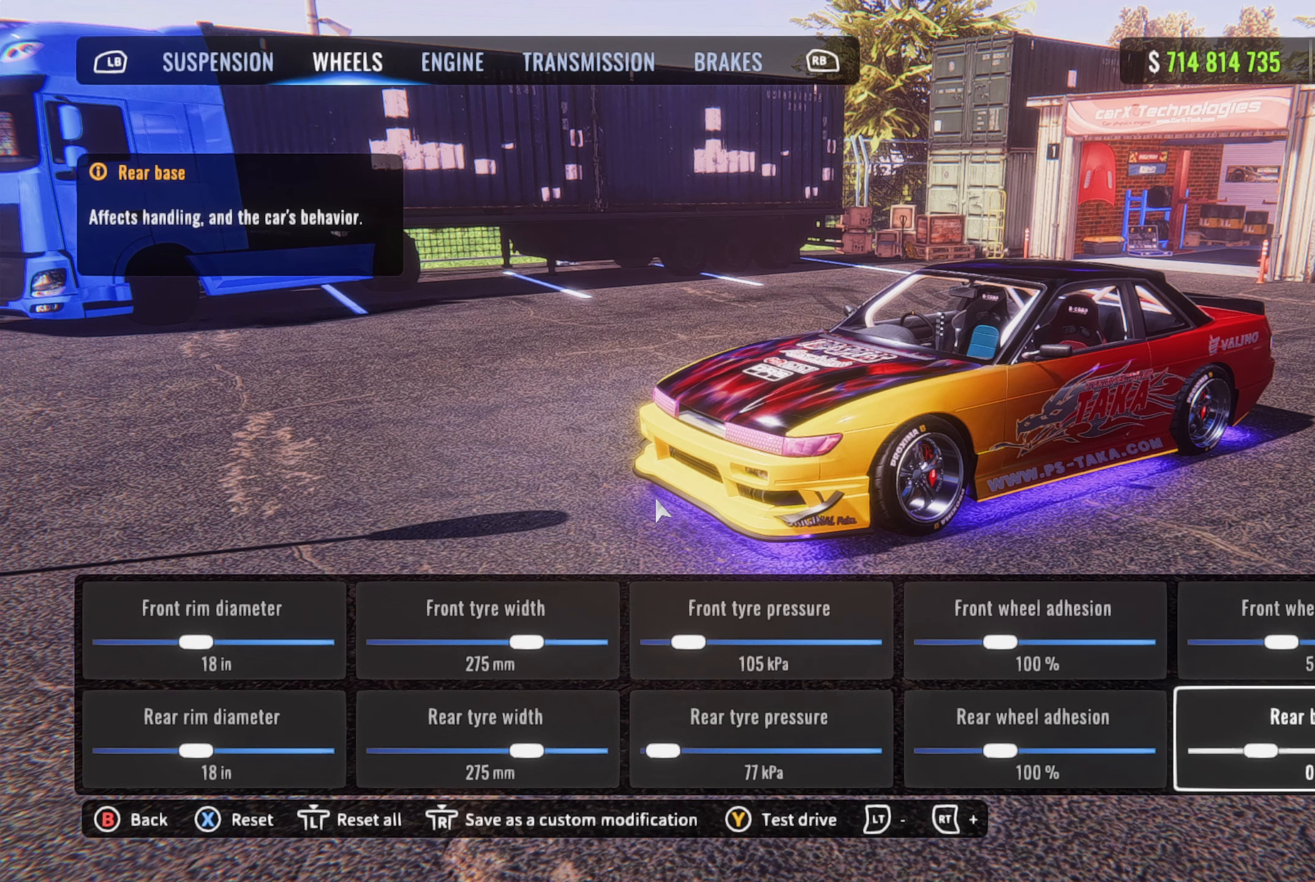
{"dt_ms": 500, "buttons": ["R1"], "left_stick": "center", "right_stick": "center", "events": []}
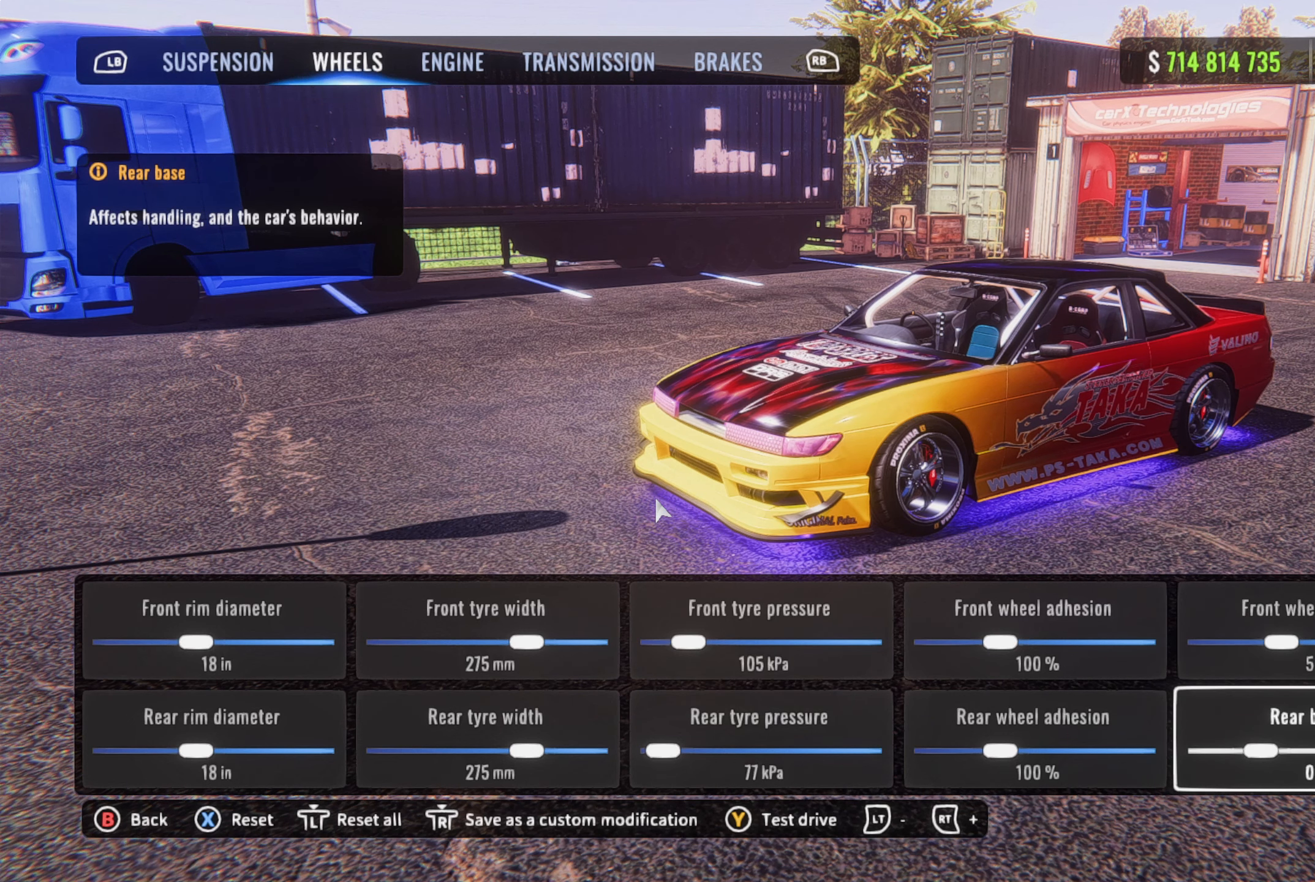
{"dt_ms": 500, "buttons": ["R1"], "left_stick": "center", "right_stick": "center", "events": []}
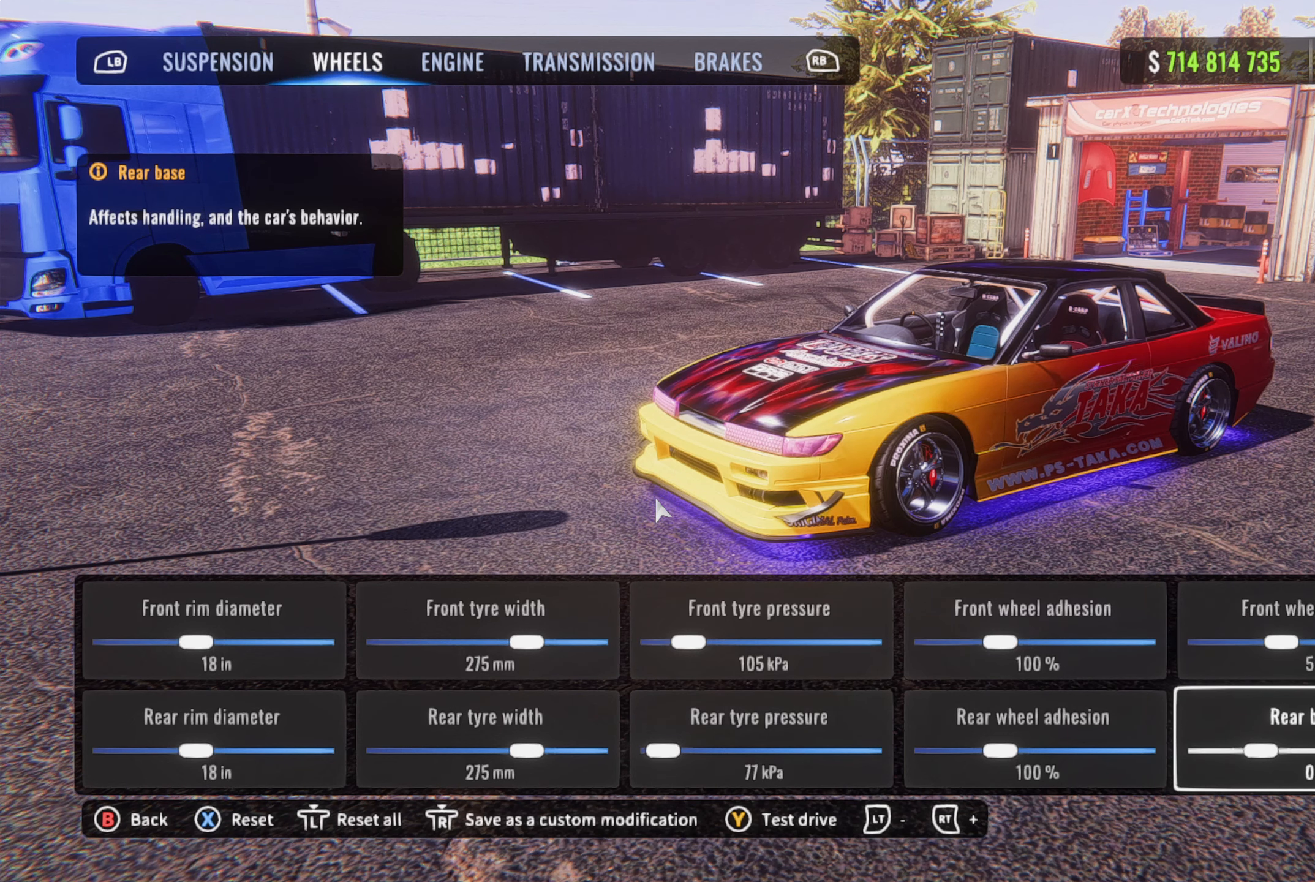
{"dt_ms": 500, "buttons": ["R1"], "left_stick": "center", "right_stick": "center", "events": []}
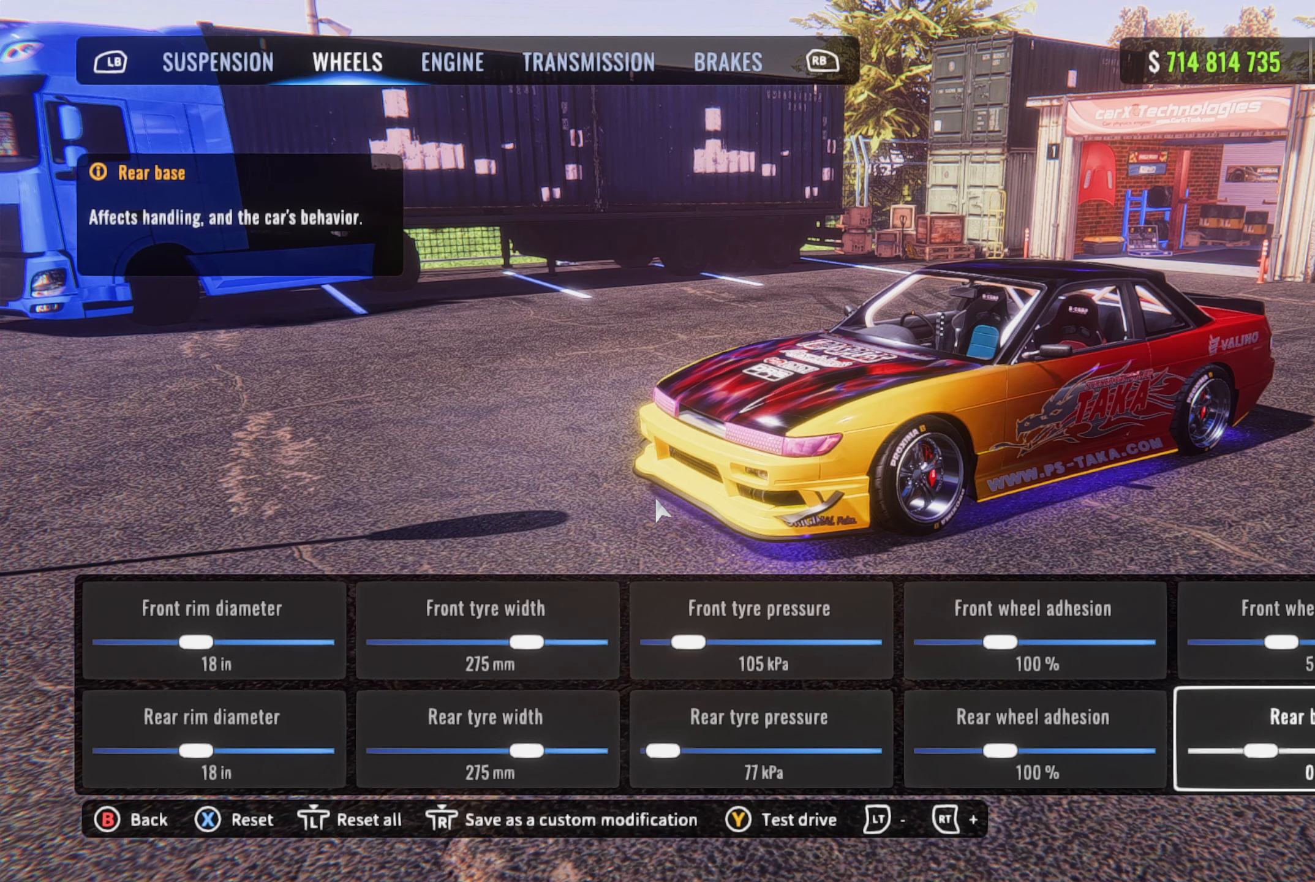
{"dt_ms": 500, "buttons": ["R1"], "left_stick": "center", "right_stick": "center", "events": []}
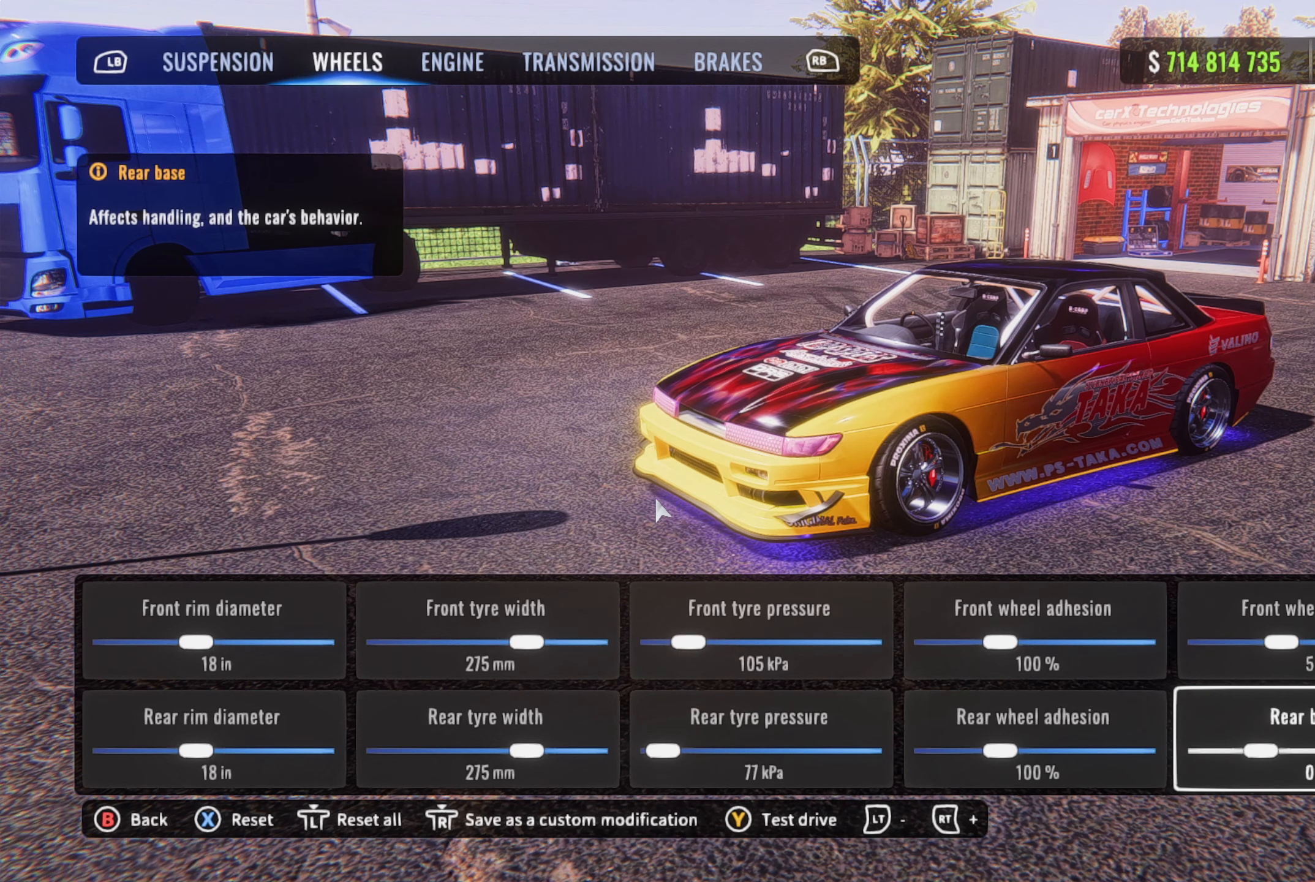
{"dt_ms": 500, "buttons": ["R1"], "left_stick": "center", "right_stick": "center", "events": []}
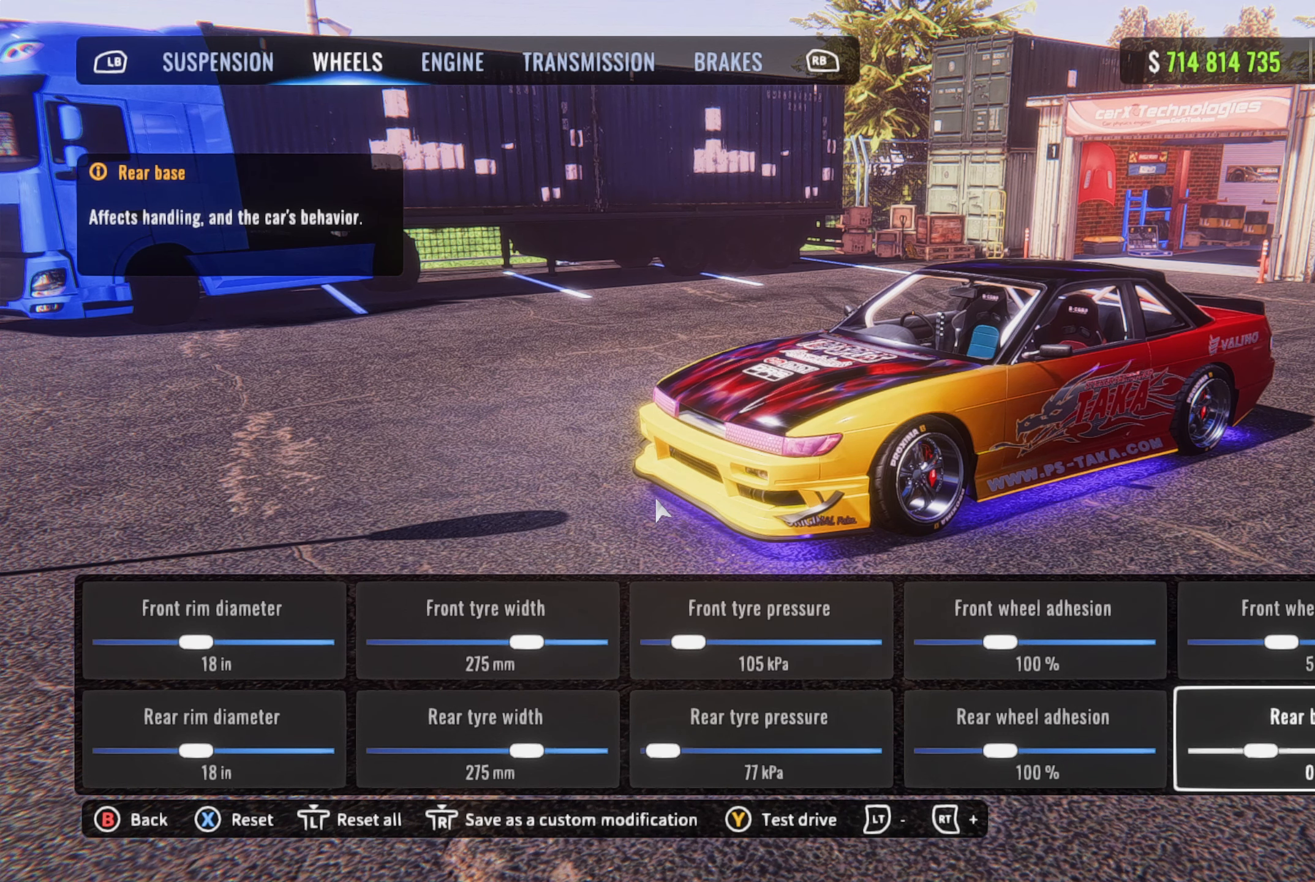
{"dt_ms": 500, "buttons": ["R1"], "left_stick": "center", "right_stick": "center", "events": []}
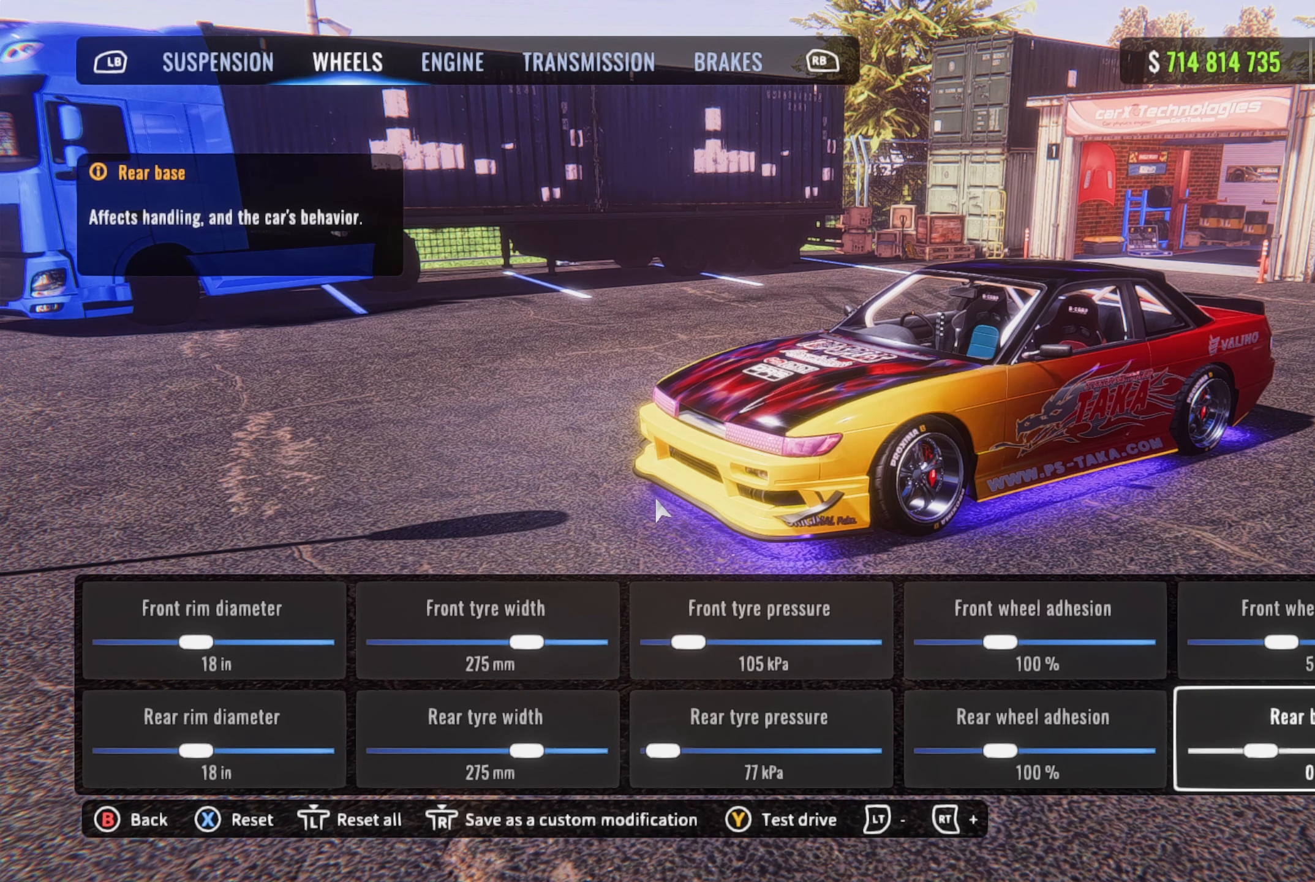
{"dt_ms": 500, "buttons": ["R1"], "left_stick": "center", "right_stick": "center", "events": []}